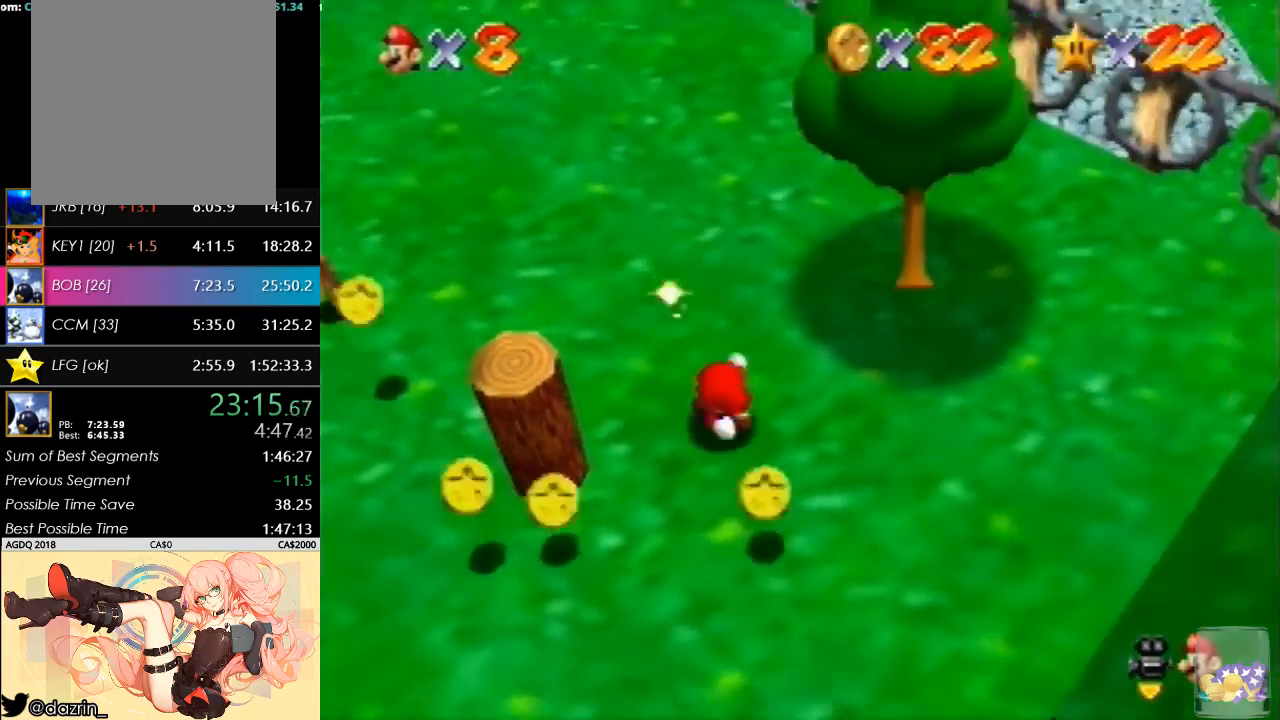
Gameplay with a controller (Nintendo layout); each line is a JSON object with the inputs held at the frame after it. "button_events" lists button changes between this image and that frame as [ms after this image, input, new state], when the widget could be followed in between (sticks are given only as held states). Not read: L3 R3.
{"buttons": [], "left_stick": "up-left", "button_events": []}
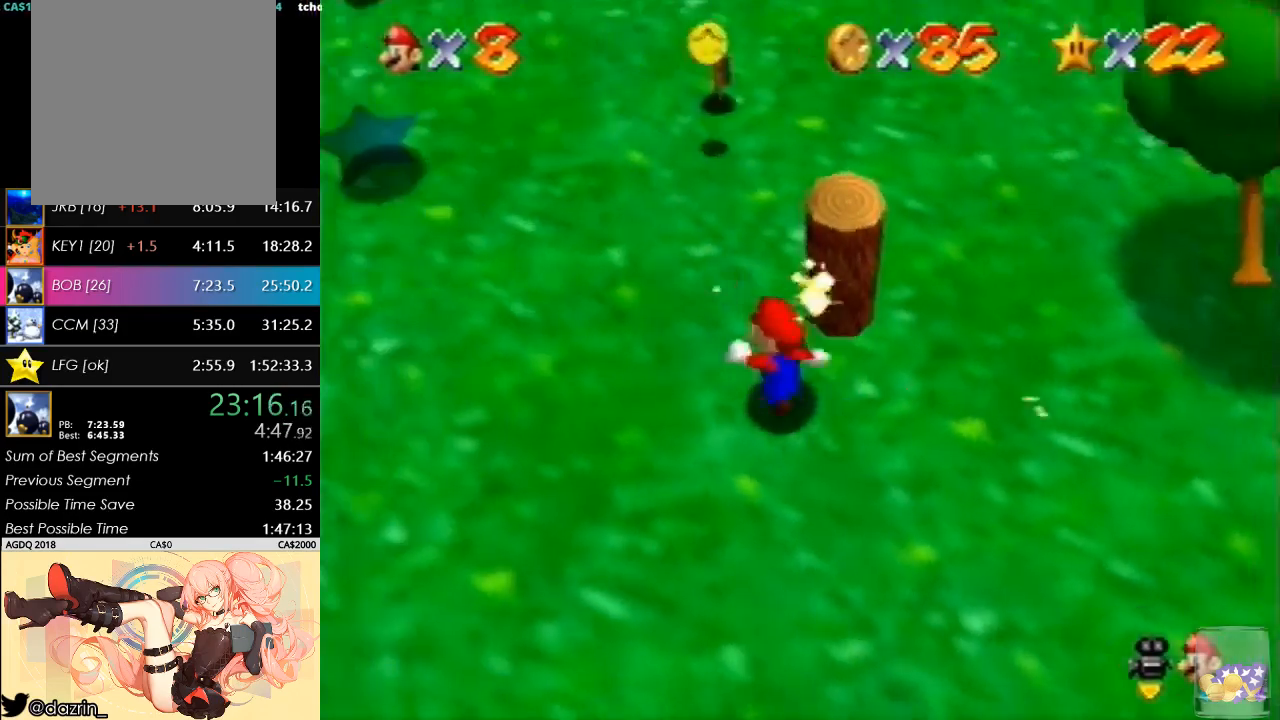
{"buttons": [], "left_stick": "up", "button_events": []}
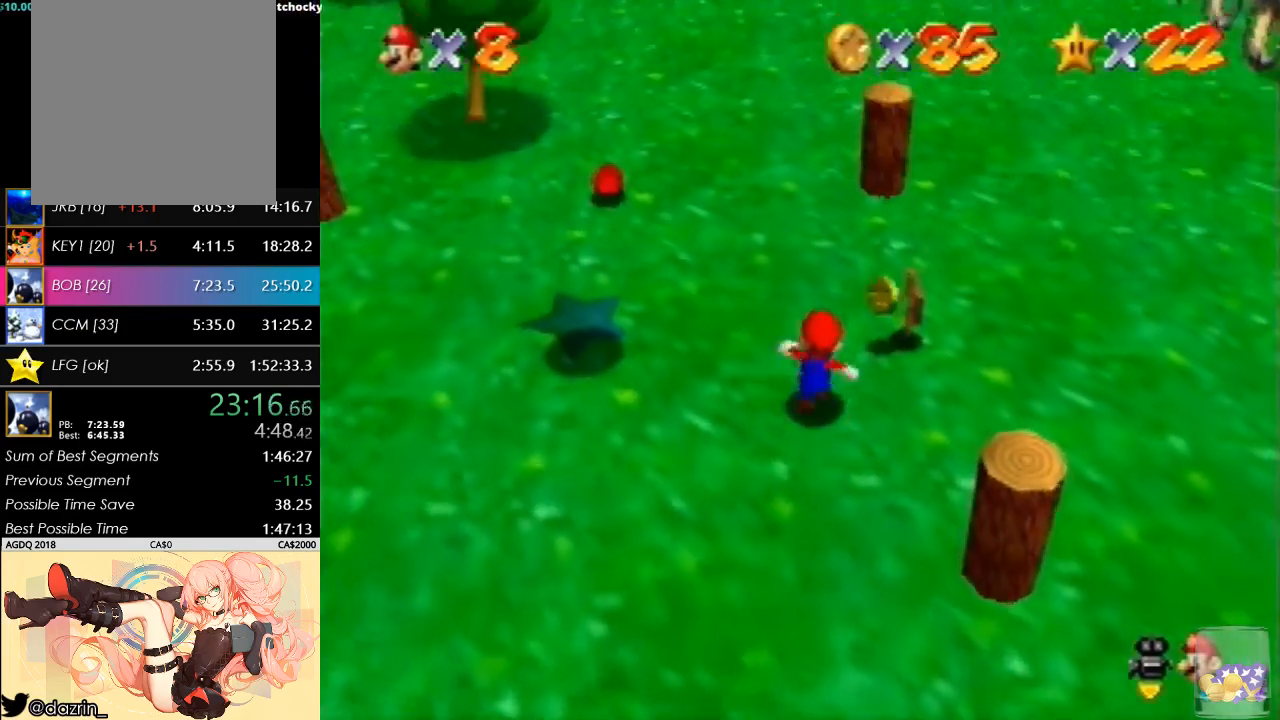
{"buttons": ["C_RIGHT"], "left_stick": "up", "button_events": [[467, "C_RIGHT", "down"]]}
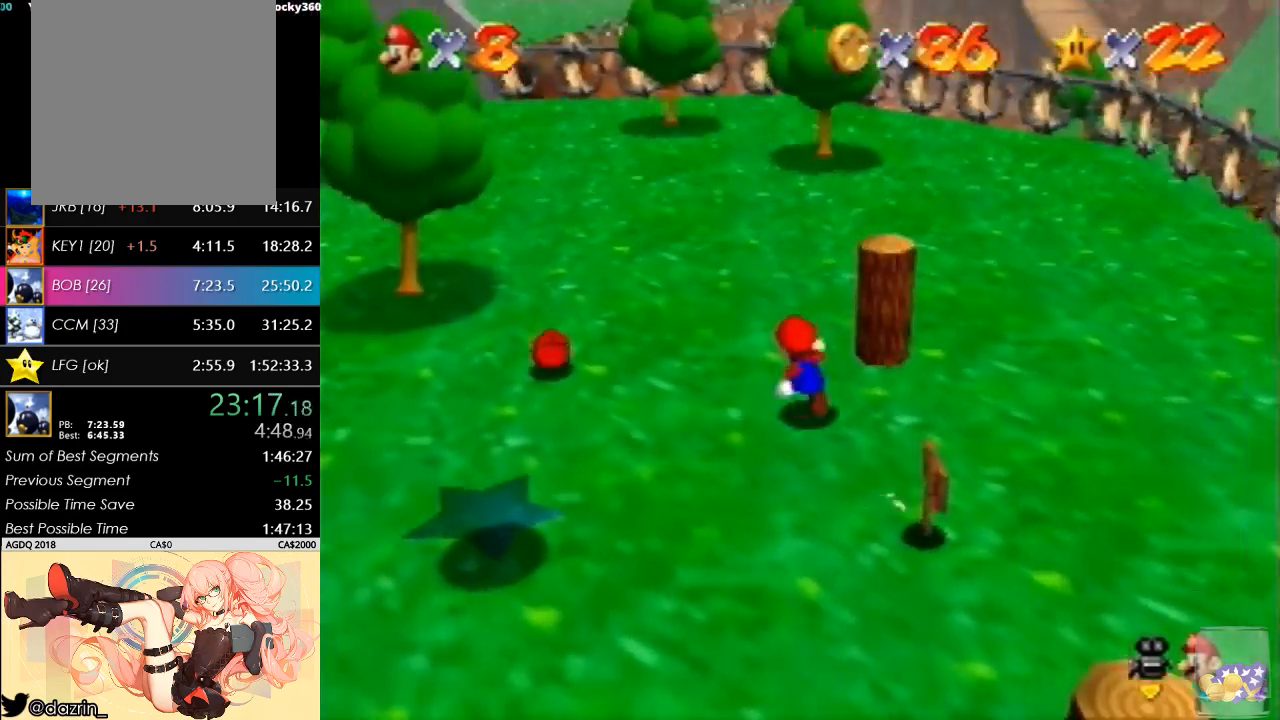
{"buttons": [], "left_stick": "down", "button_events": [[100, "C_RIGHT", "up"], [167, "C_RIGHT", "down"], [433, "C_RIGHT", "up"]]}
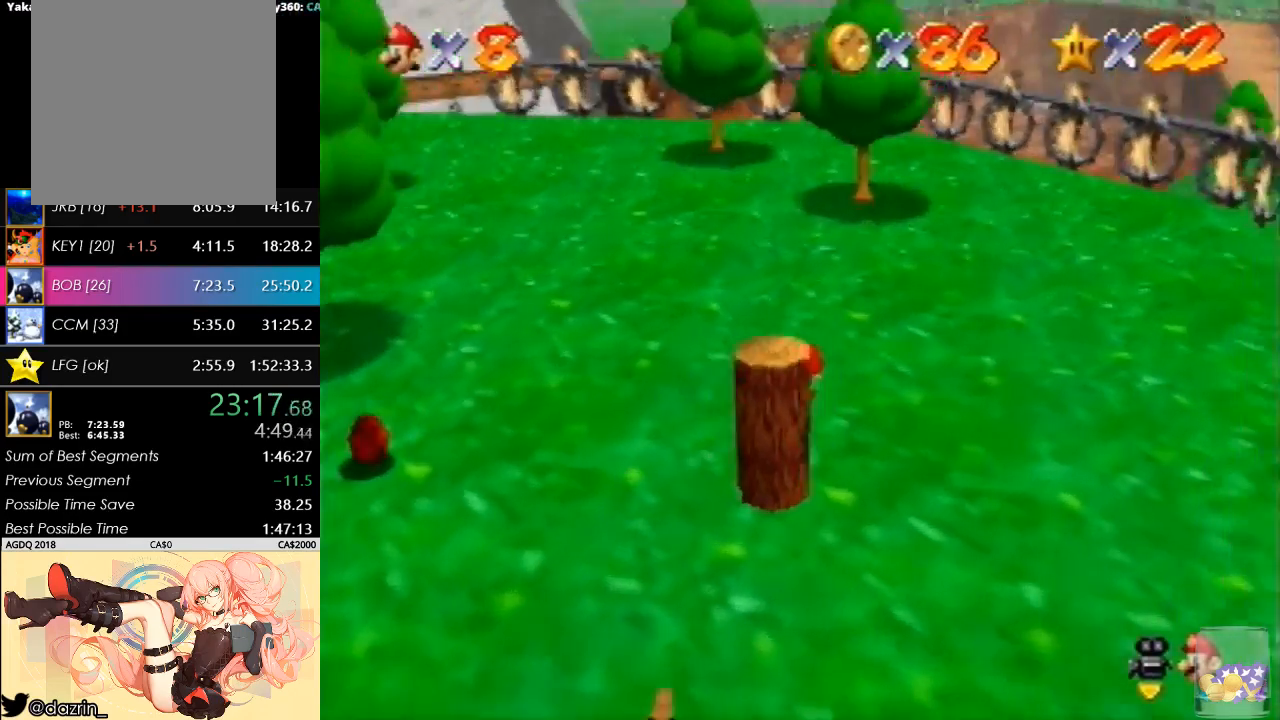
{"buttons": [], "left_stick": "up", "button_events": []}
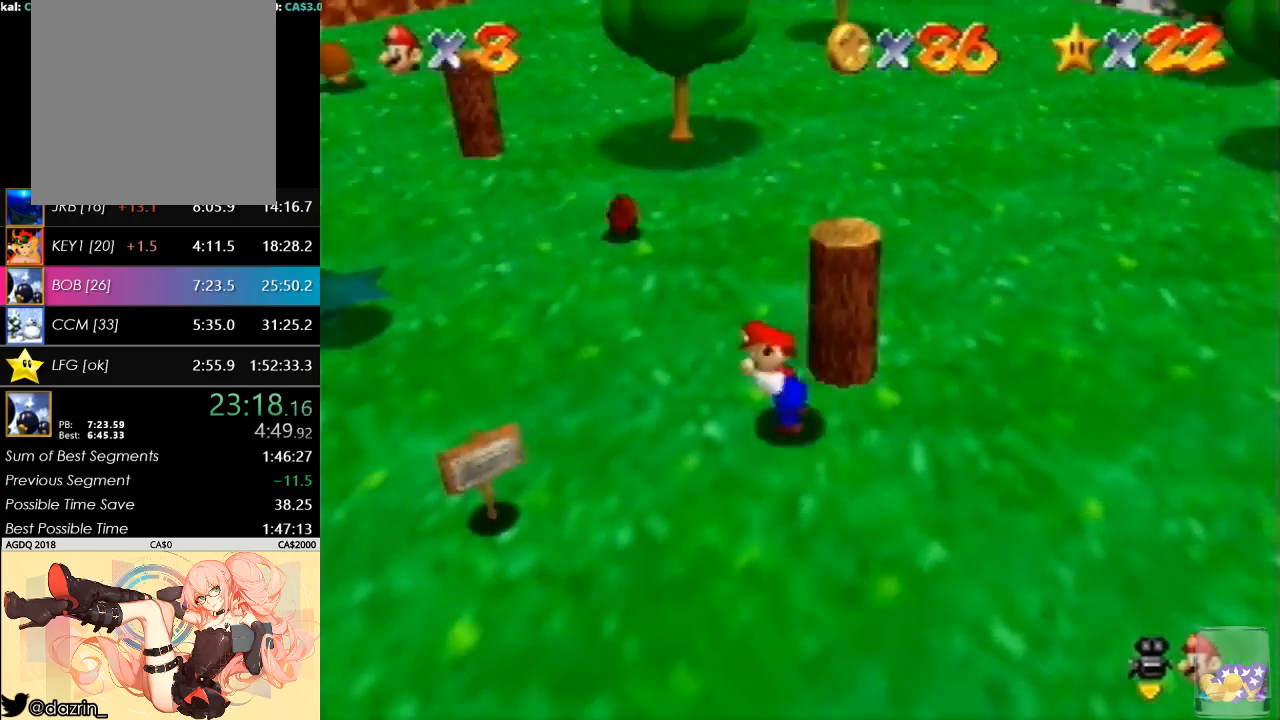
{"buttons": [], "left_stick": "down-right", "button_events": []}
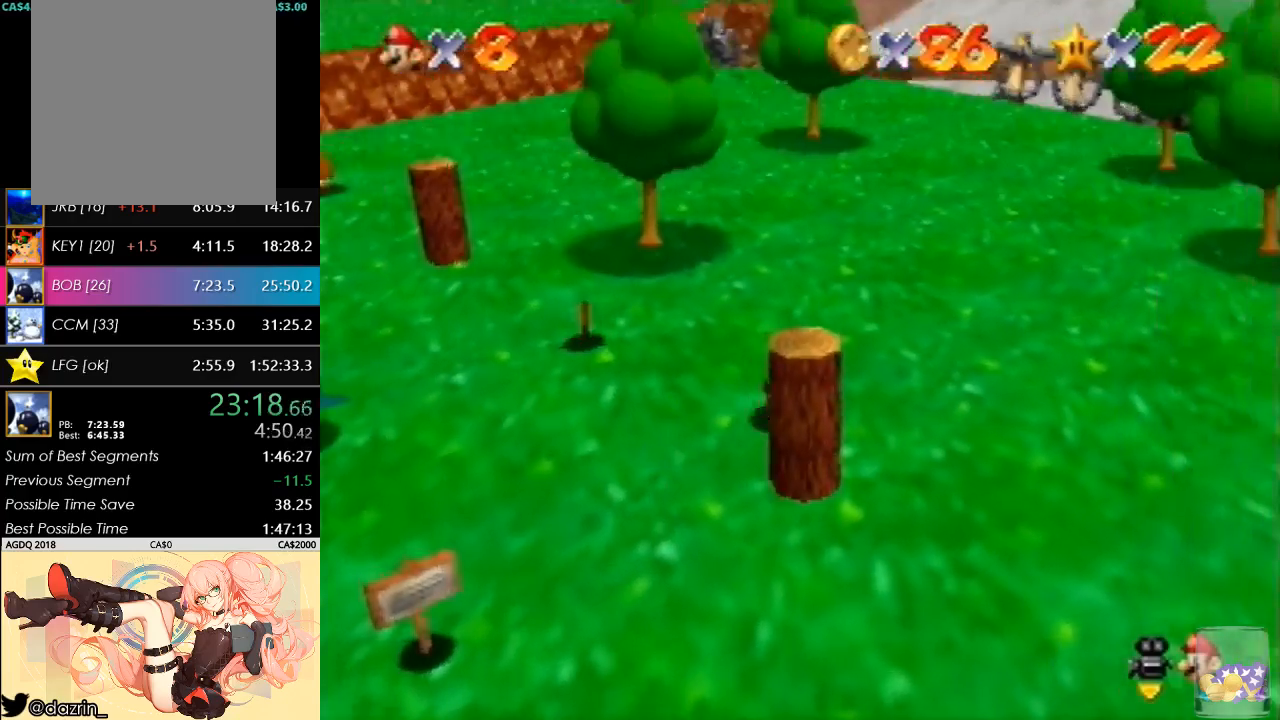
{"buttons": [], "left_stick": "up-left", "button_events": []}
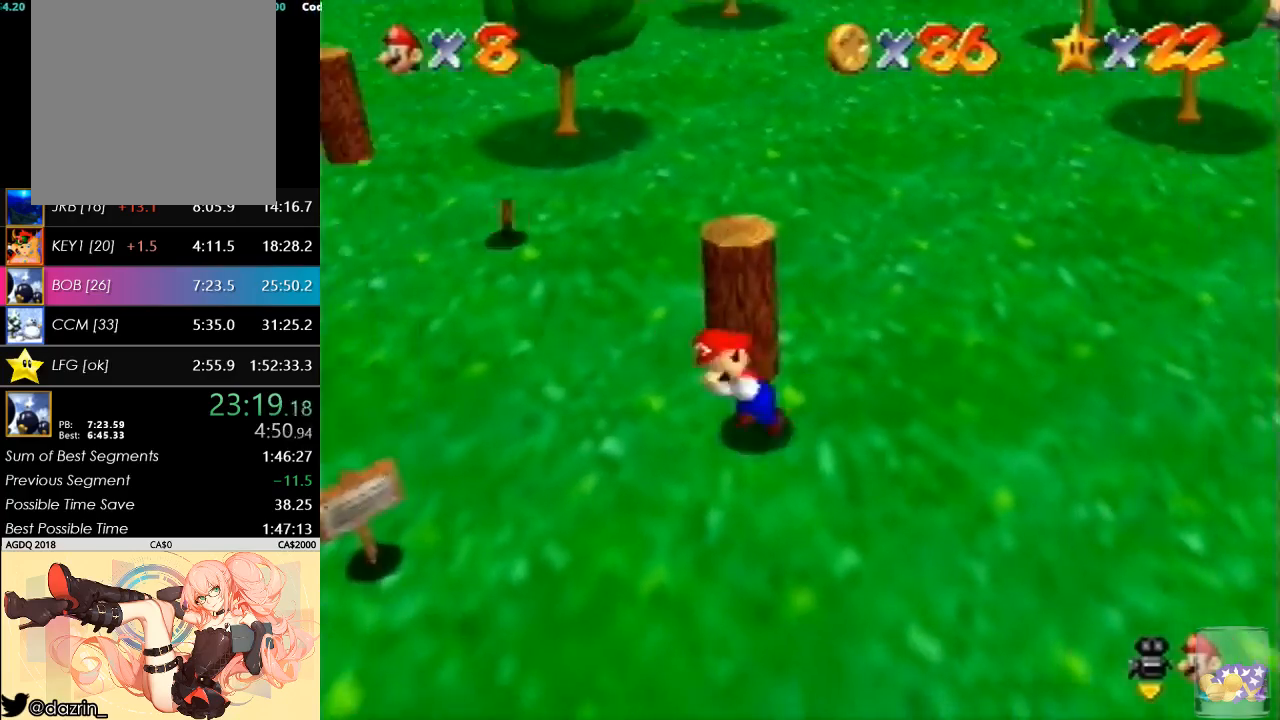
{"buttons": [], "left_stick": "right", "button_events": []}
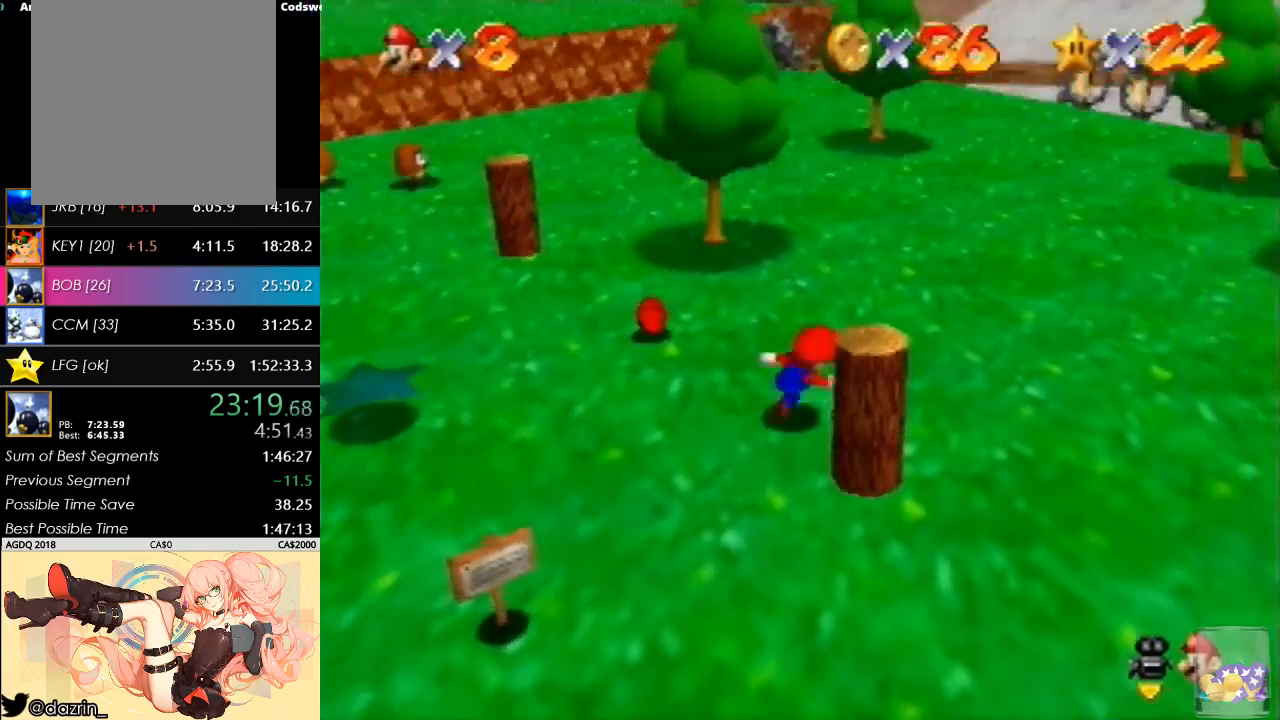
{"buttons": [], "left_stick": "left", "button_events": []}
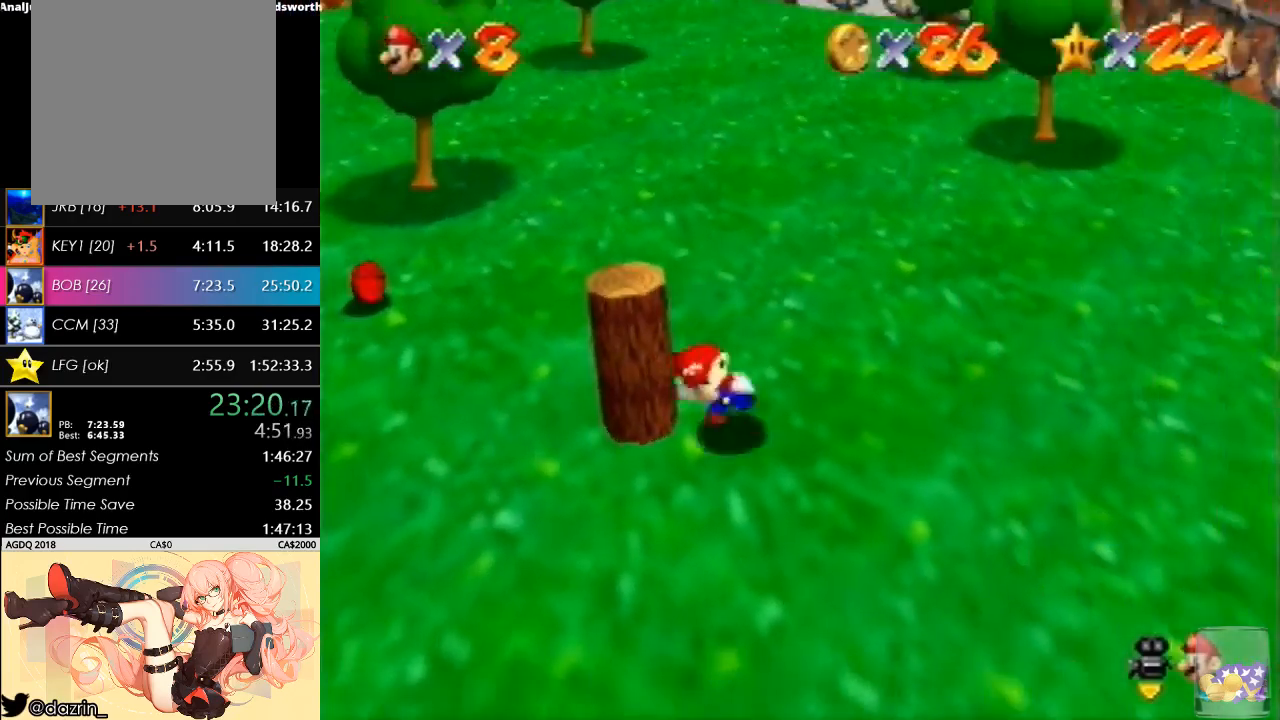
{"buttons": [], "left_stick": "up-right", "button_events": []}
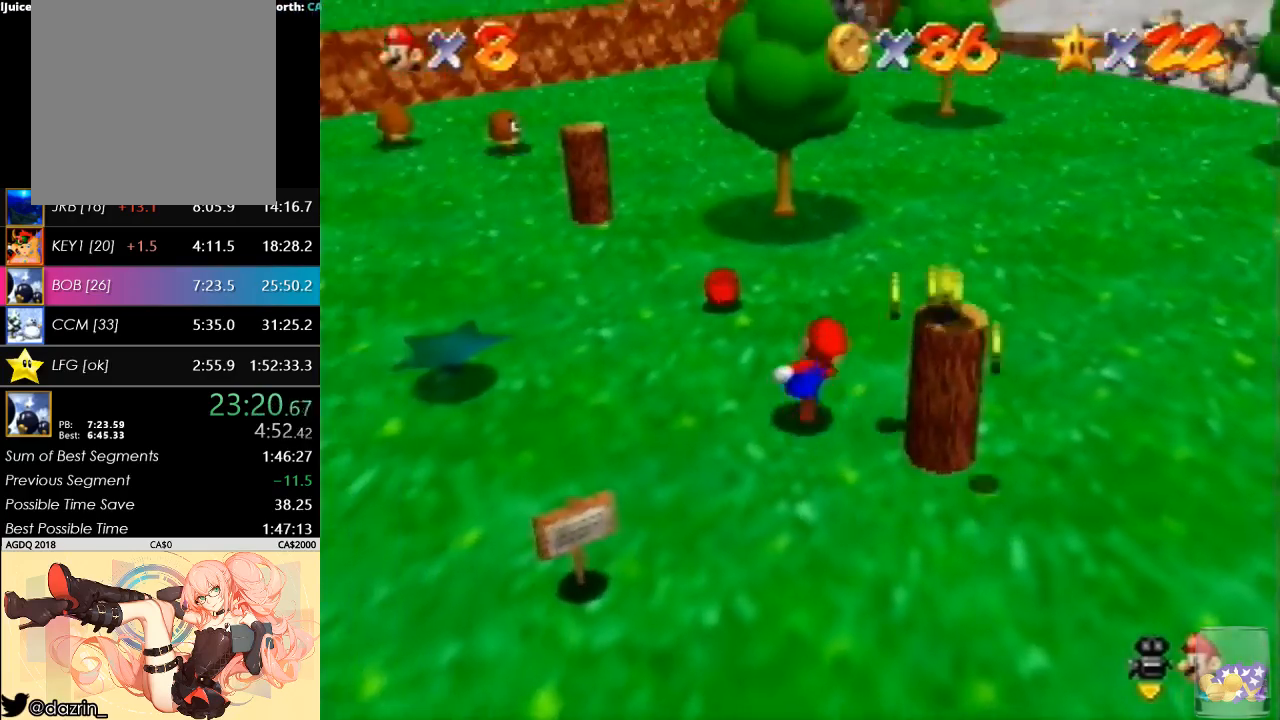
{"buttons": [], "left_stick": "down-right", "button_events": []}
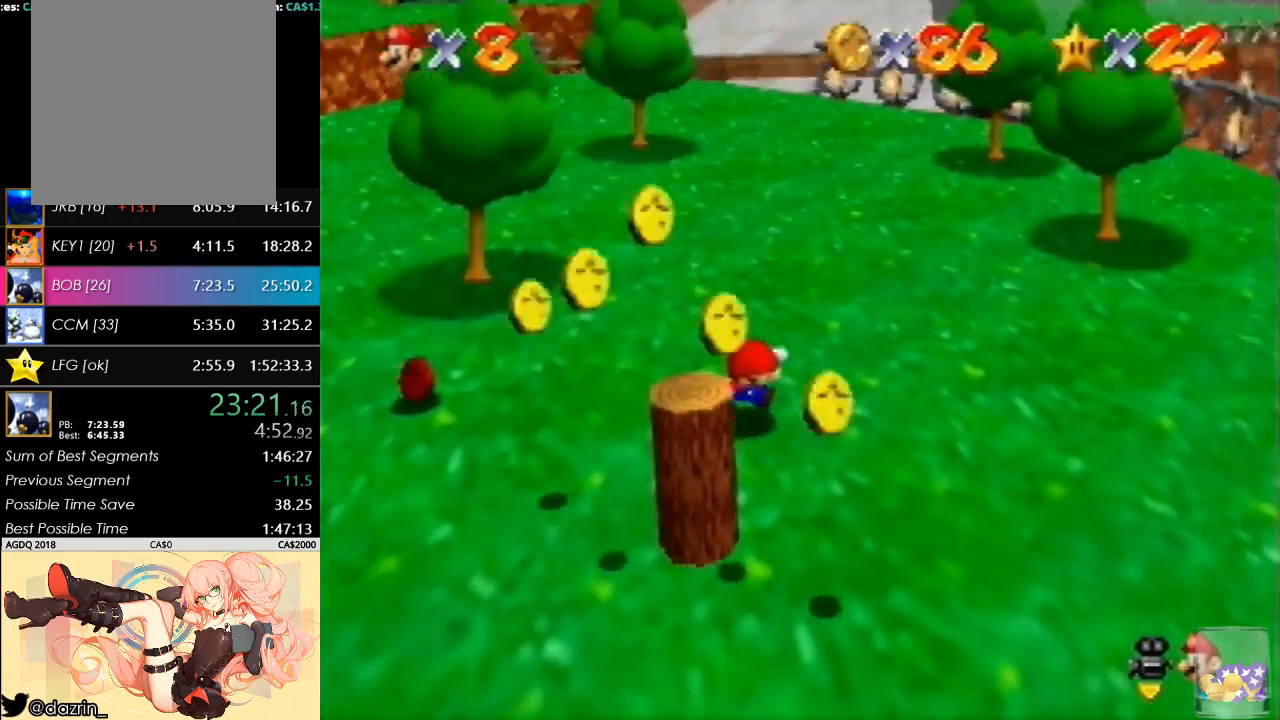
{"buttons": [], "left_stick": "left", "button_events": []}
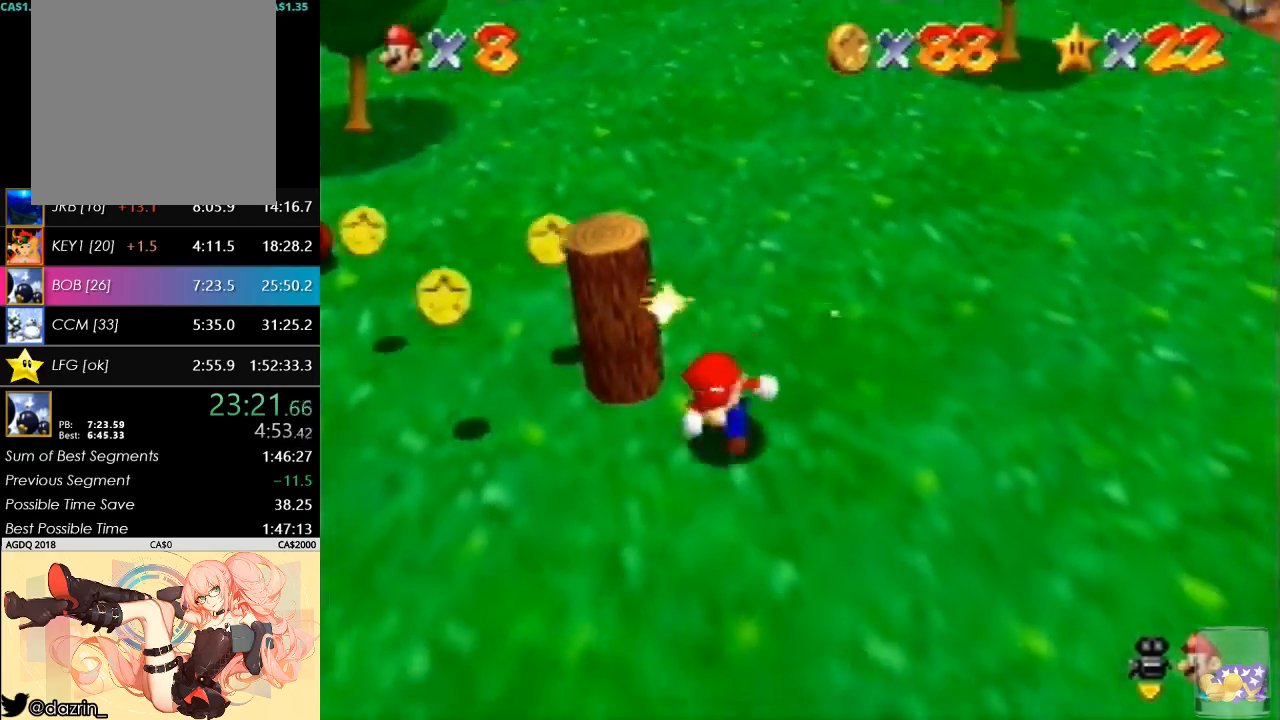
{"buttons": [], "left_stick": "up-left", "button_events": []}
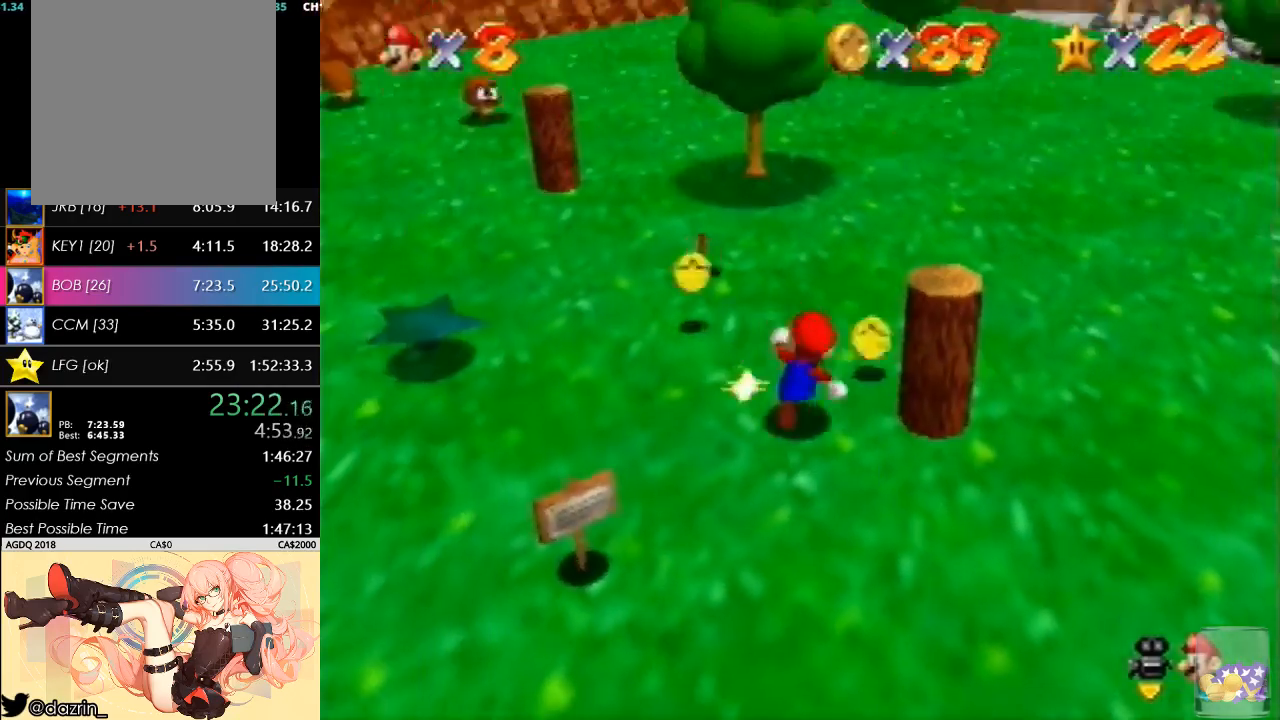
{"buttons": [], "left_stick": "up", "button_events": []}
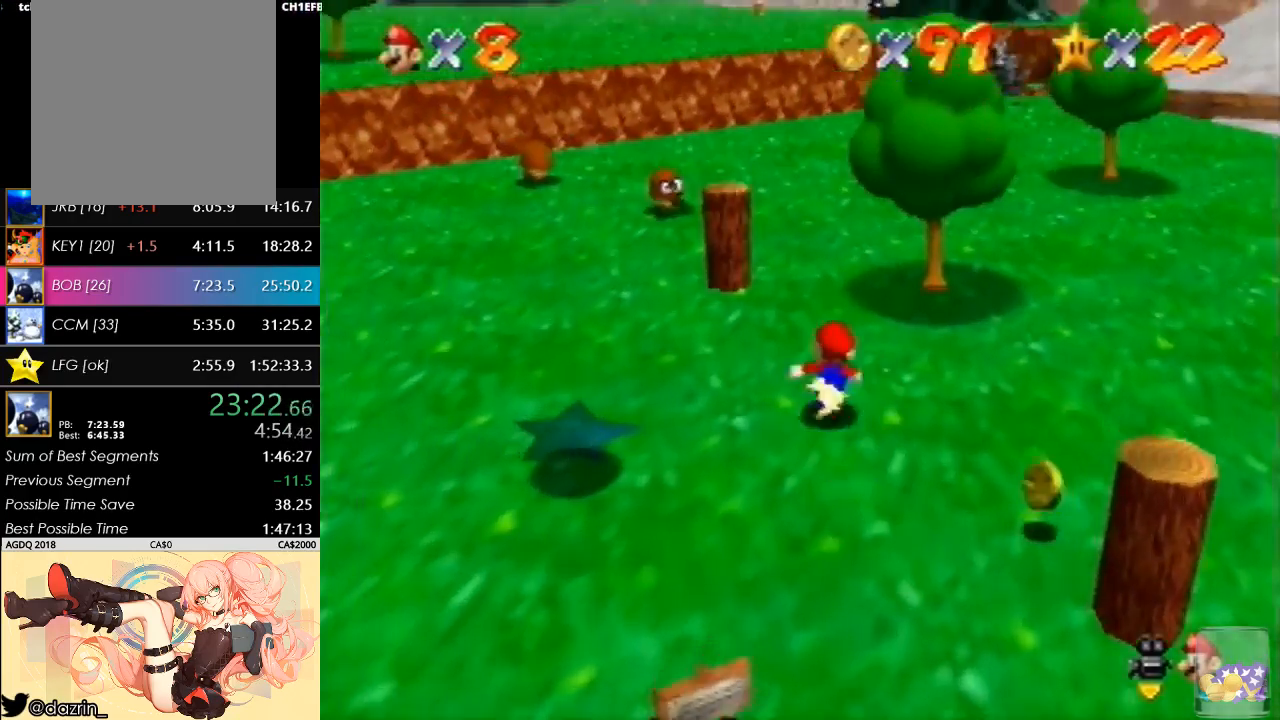
{"buttons": [], "left_stick": "center", "button_events": []}
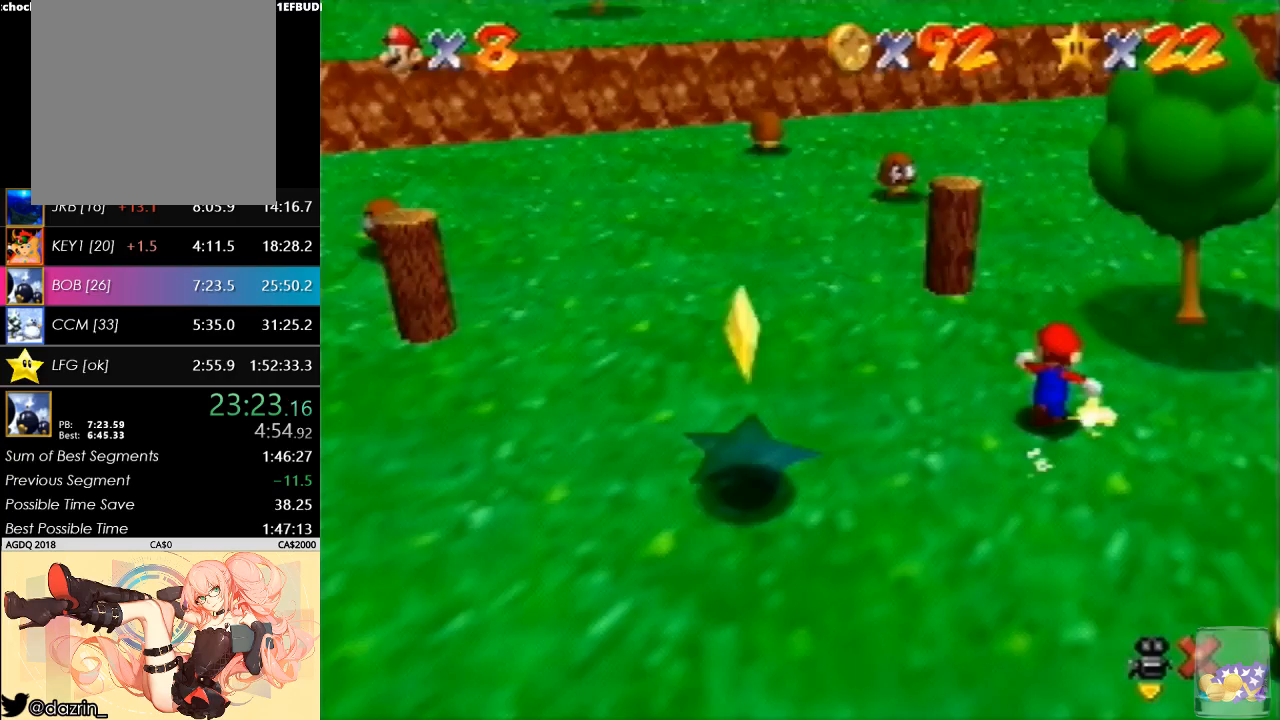
{"buttons": [], "left_stick": "up", "button_events": []}
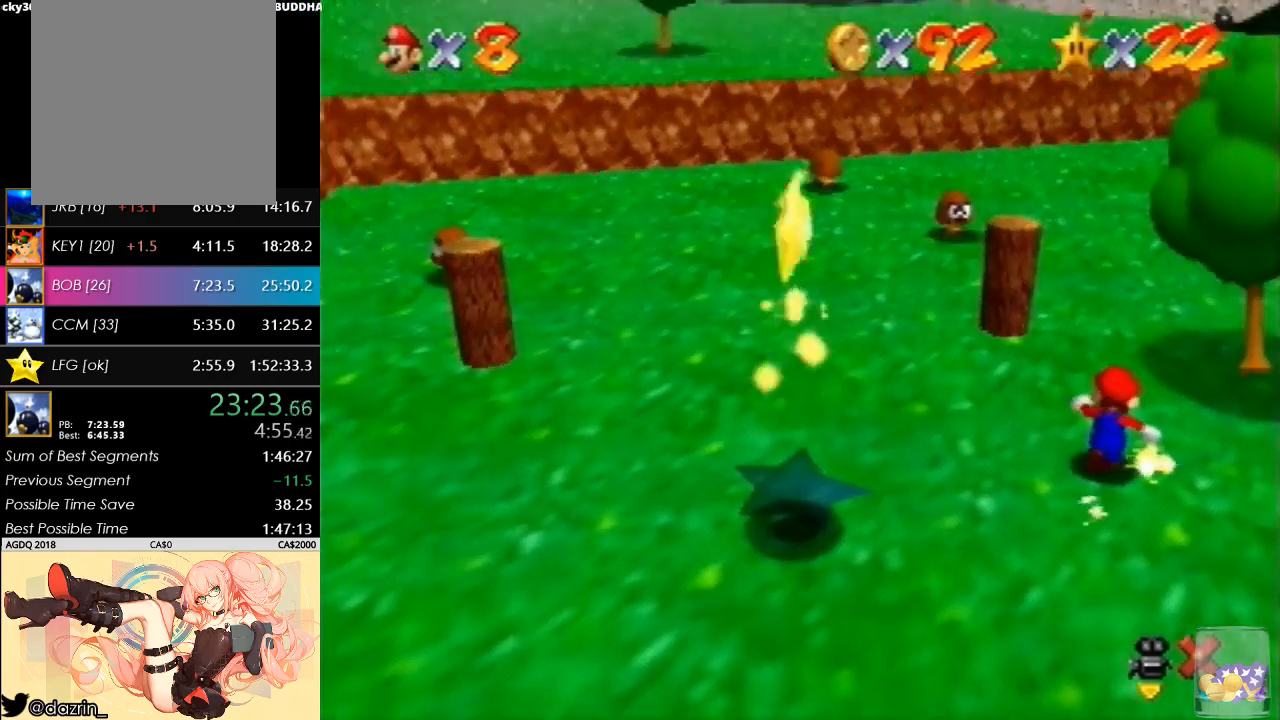
{"buttons": [], "left_stick": "up", "button_events": []}
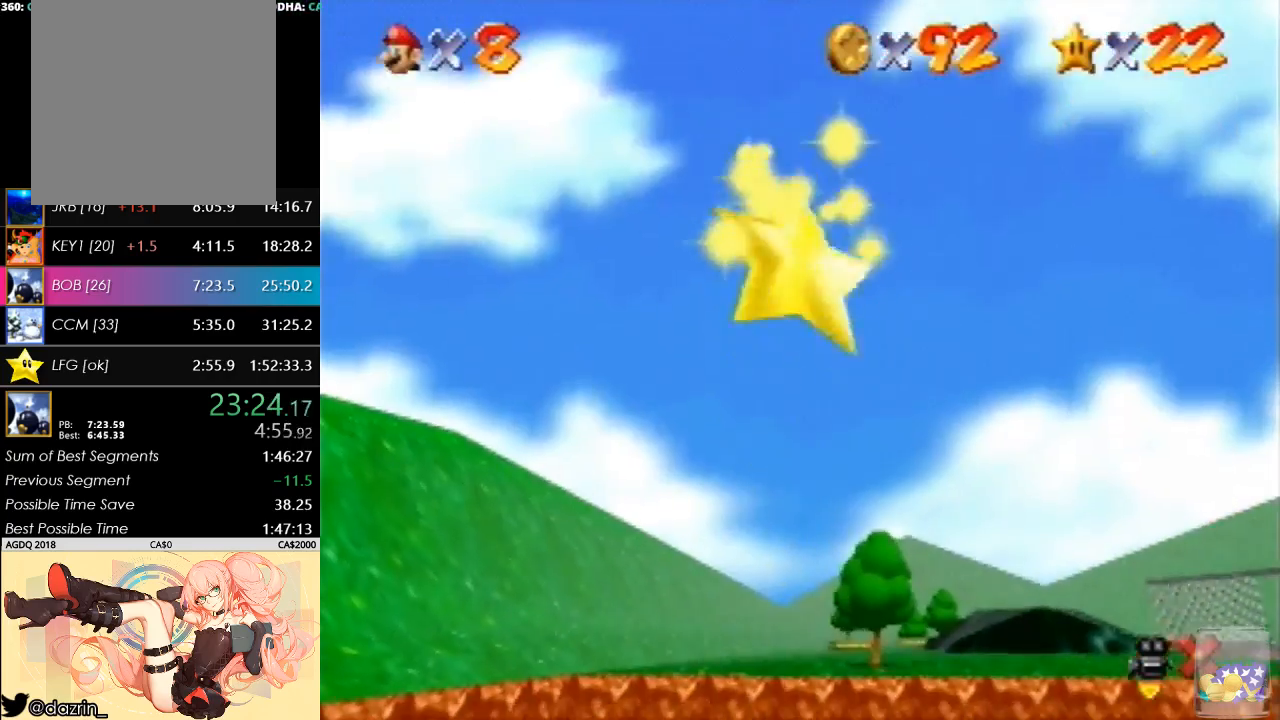
{"buttons": [], "left_stick": "up", "button_events": []}
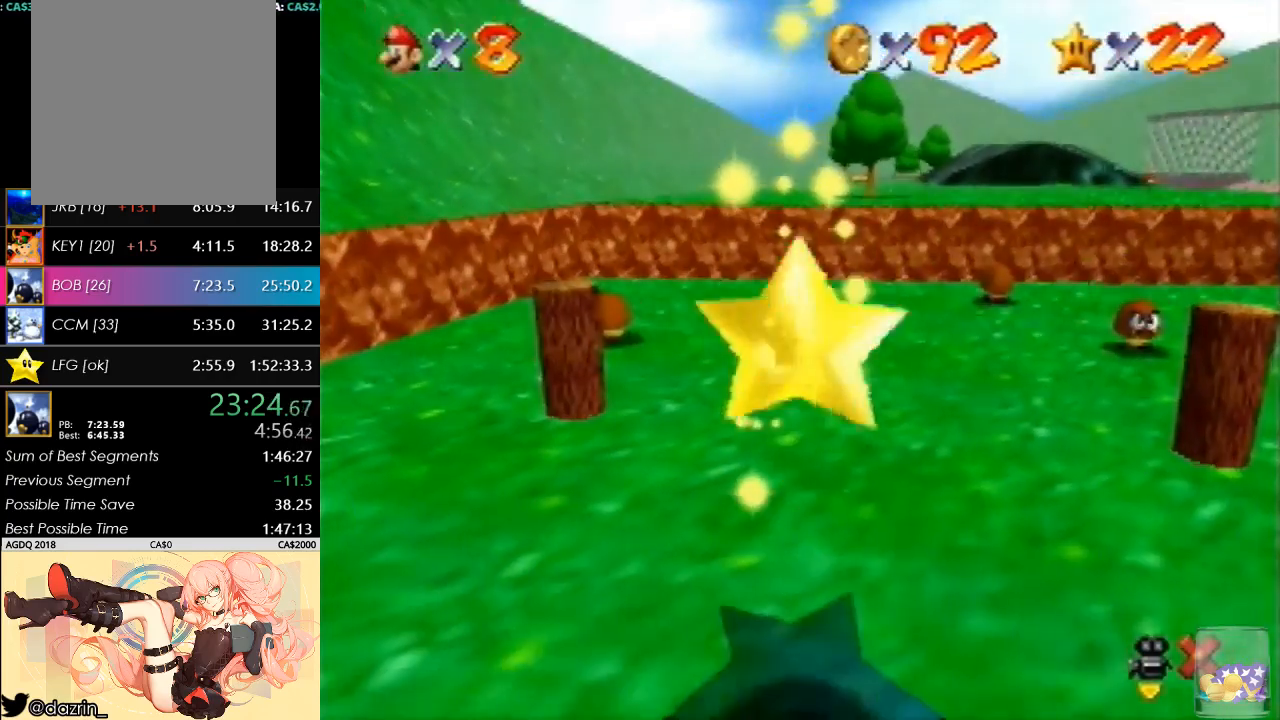
{"buttons": [], "left_stick": "center", "button_events": []}
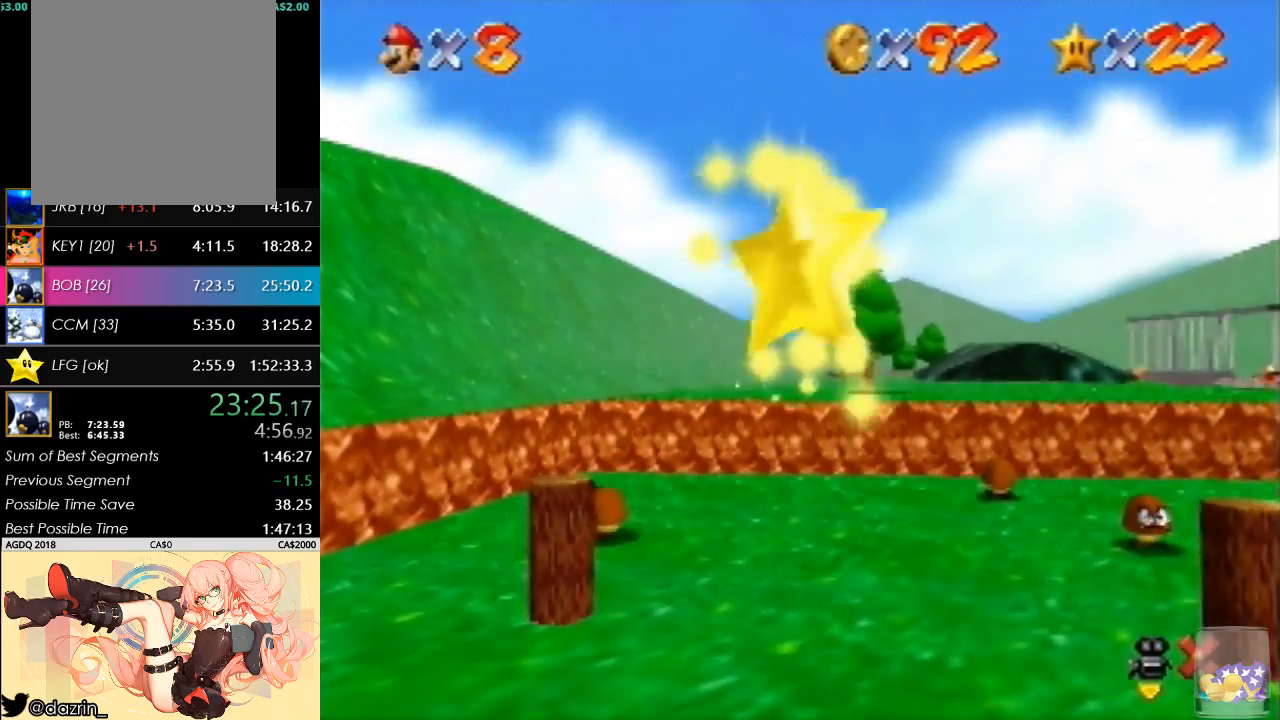
{"buttons": [], "left_stick": "center", "button_events": []}
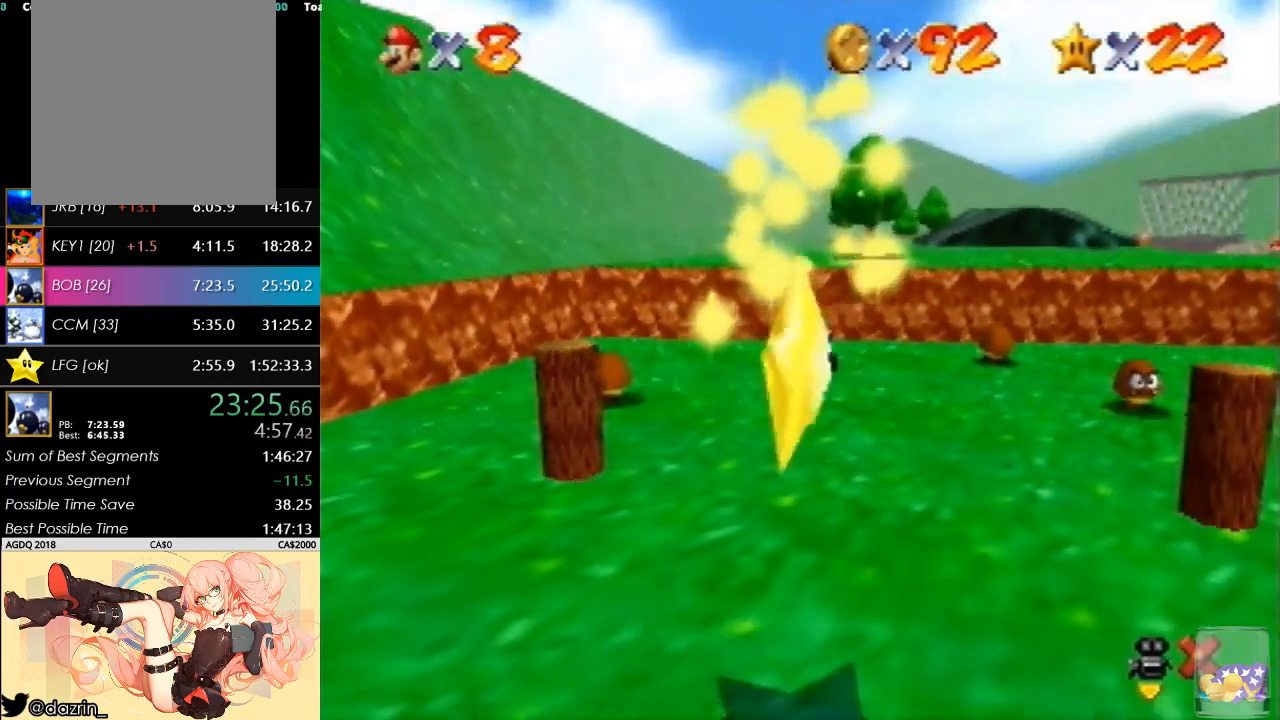
{"buttons": [], "left_stick": "center", "button_events": []}
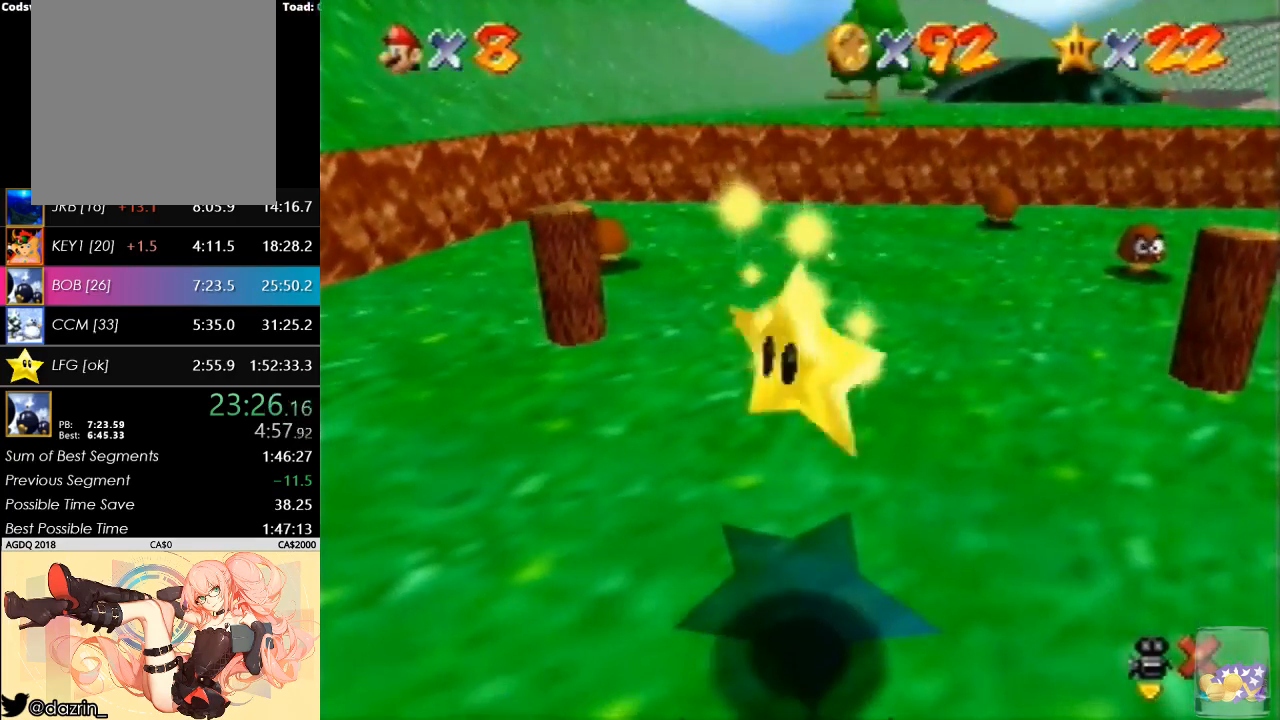
{"buttons": [], "left_stick": "center", "button_events": []}
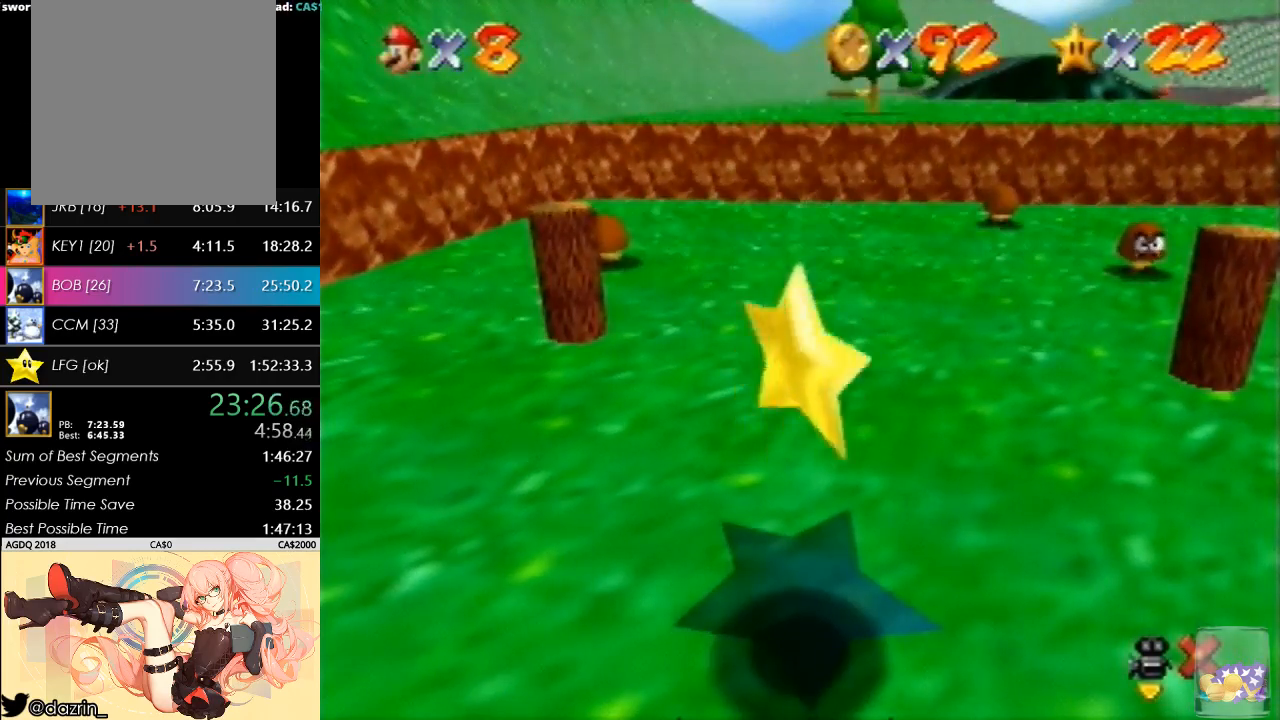
{"buttons": [], "left_stick": "down-right", "button_events": []}
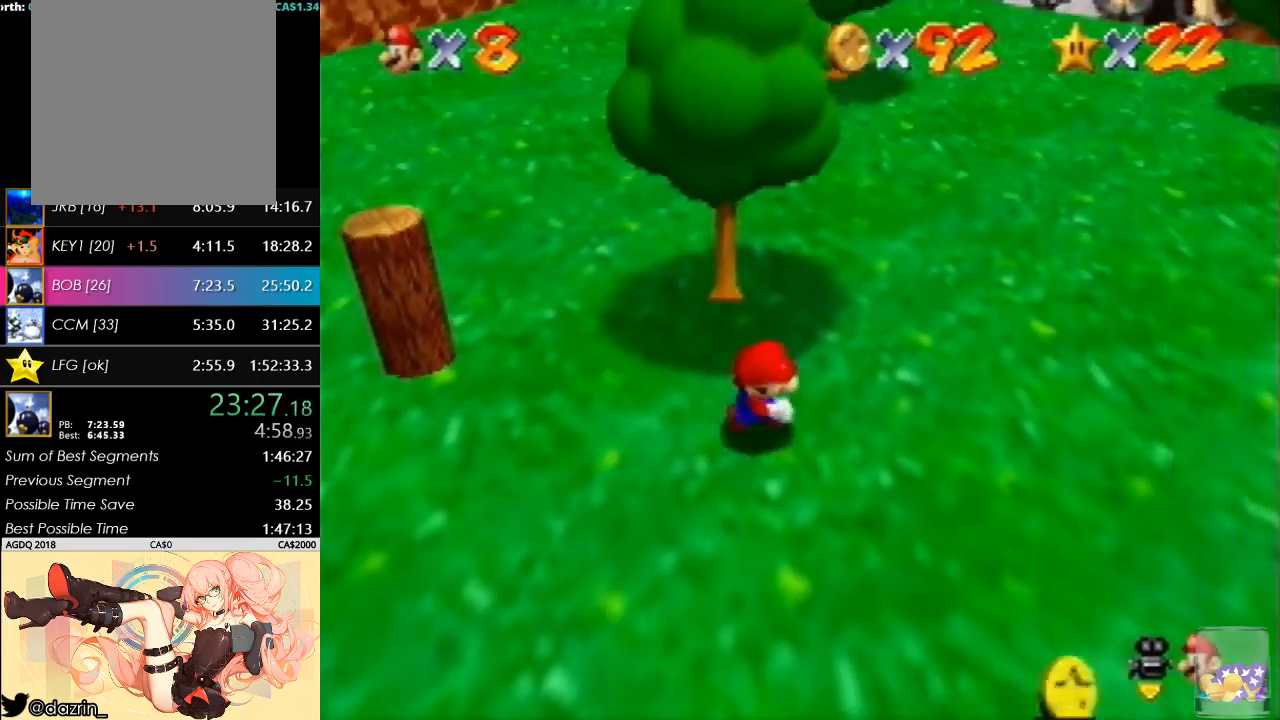
{"buttons": [], "left_stick": "down-left", "button_events": []}
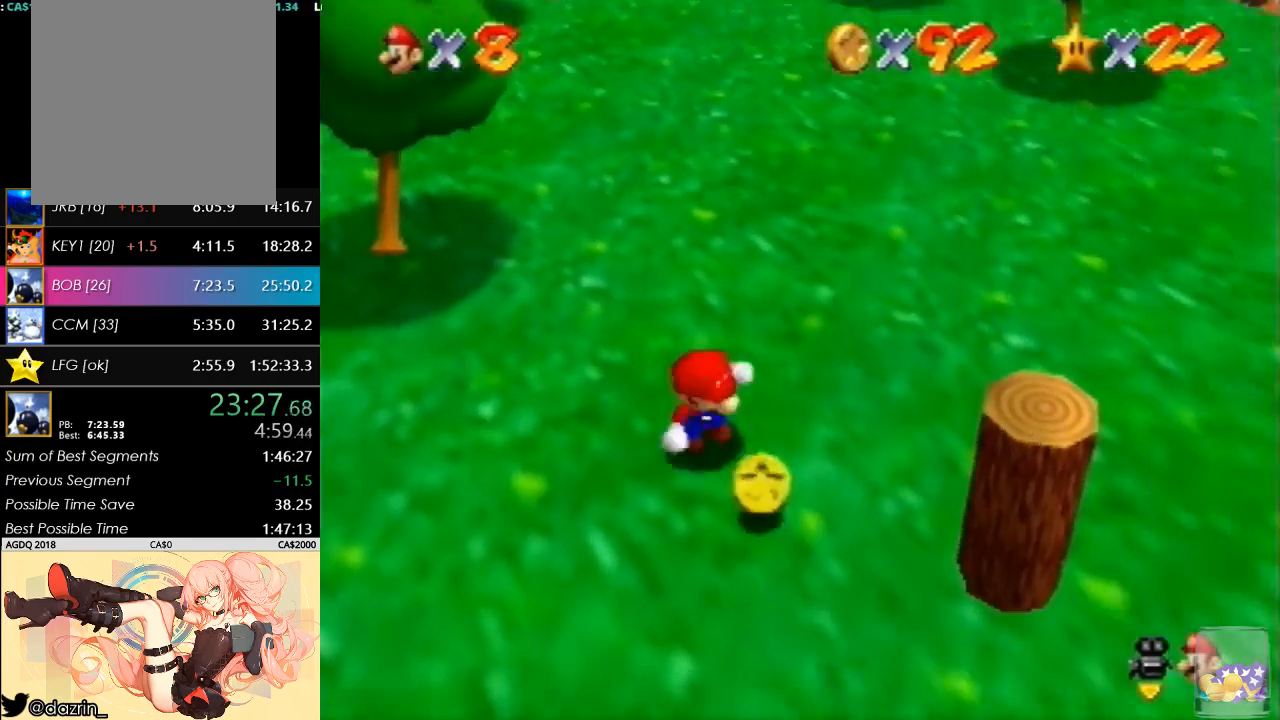
{"buttons": [], "left_stick": "up", "button_events": []}
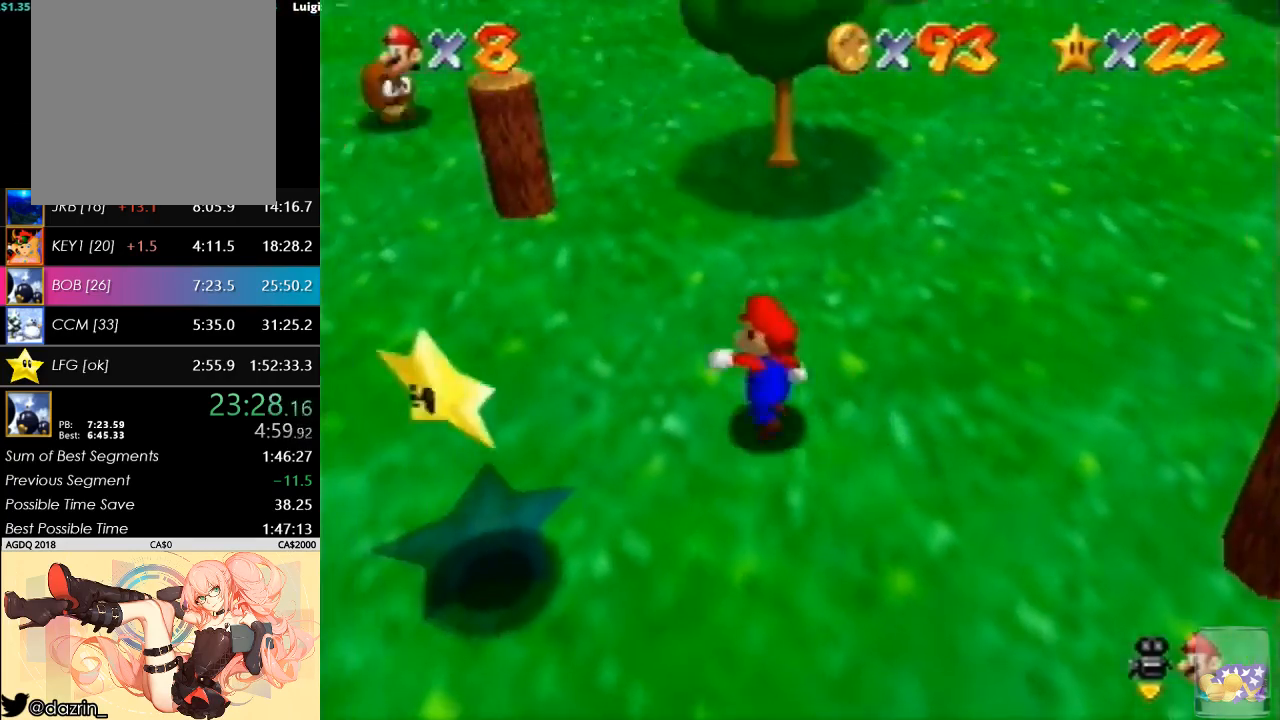
{"buttons": ["C_RIGHT"], "left_stick": "up", "button_events": [[500, "C_RIGHT", "down"]]}
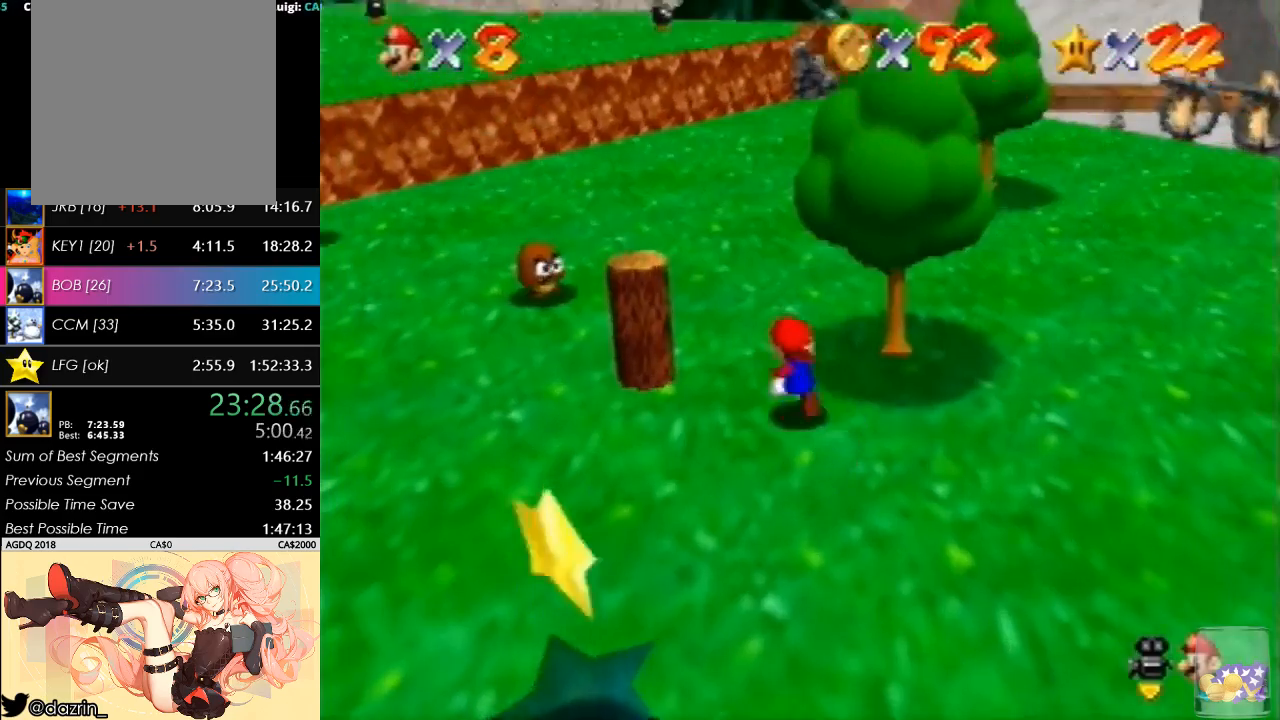
{"buttons": ["C_RIGHT"], "left_stick": "left", "button_events": [[100, "C_RIGHT", "up"], [200, "C_RIGHT", "down"]]}
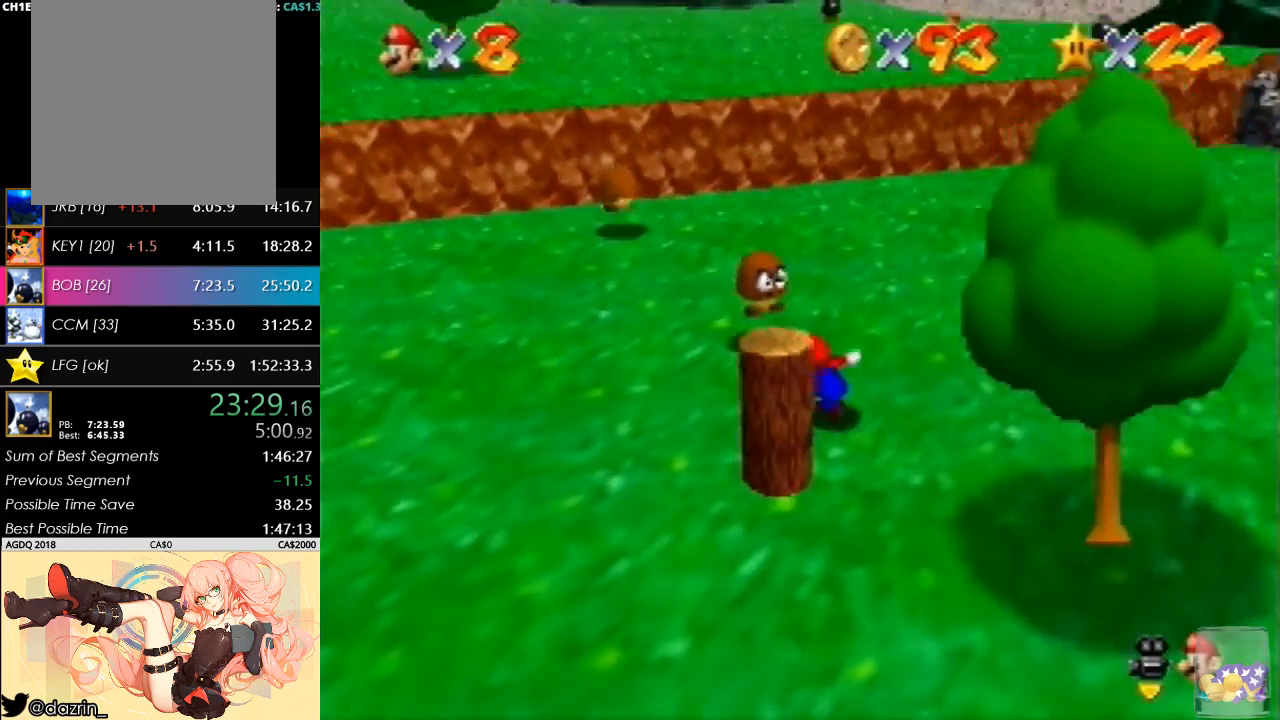
{"buttons": [], "left_stick": "down-right", "button_events": [[133, "C_RIGHT", "up"]]}
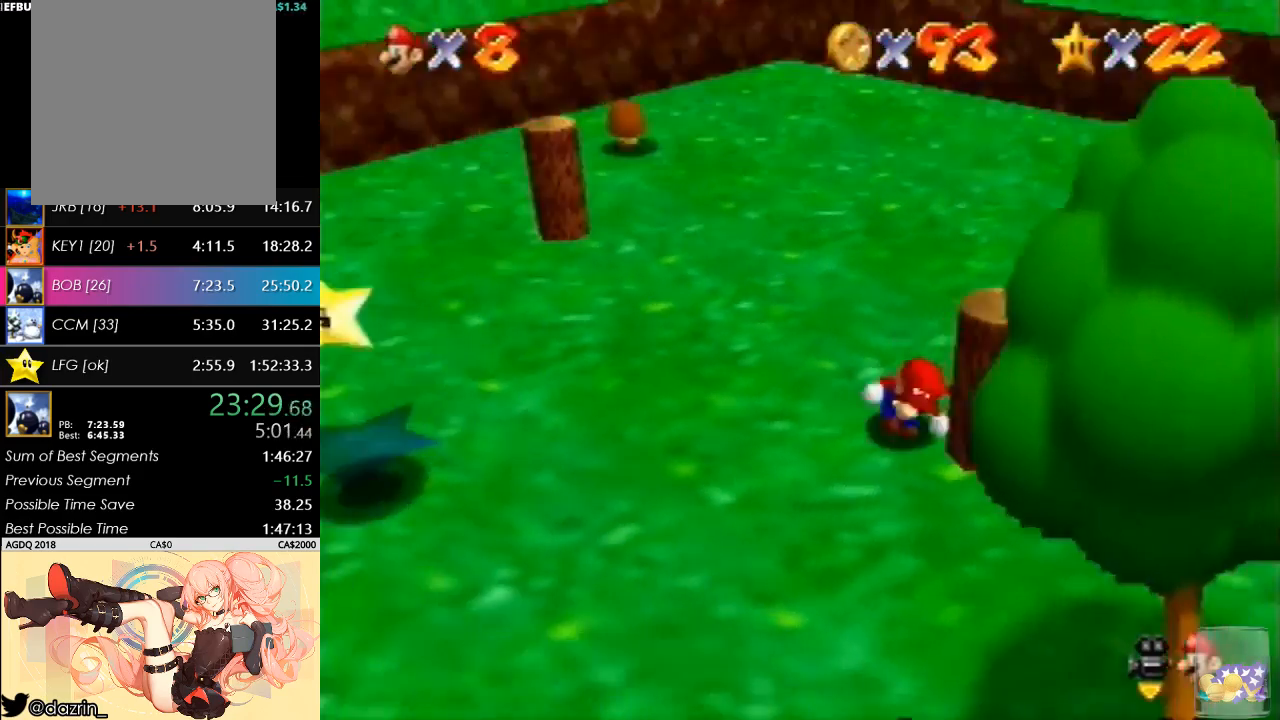
{"buttons": ["C_RIGHT"], "left_stick": "up", "button_events": [[133, "C_RIGHT", "down"], [233, "C_RIGHT", "up"], [300, "C_RIGHT", "down"]]}